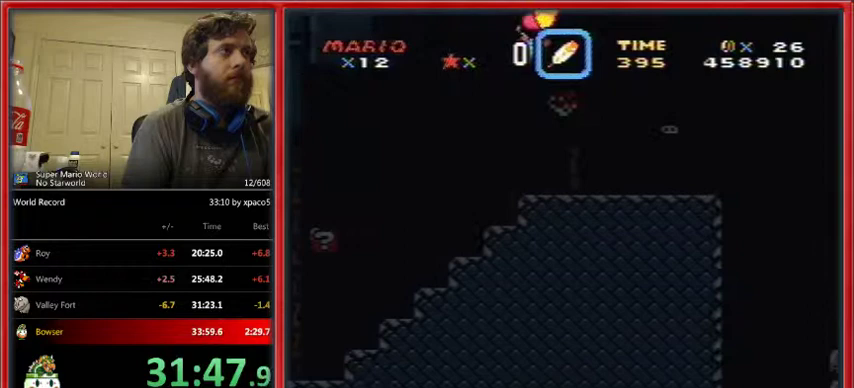
Gameplay with a controller (Nintendo layout); each line is a JSON object with the inputs held at the frame after it. "events" lists button and stick changes between this image and that frame as [ms after this image, input, new state], when the widget could be followed in between. Not read: L1 L3 R1 R3.
{"buttons": ["A", "X", "DPAD_UP", "DPAD_RIGHT"], "events": []}
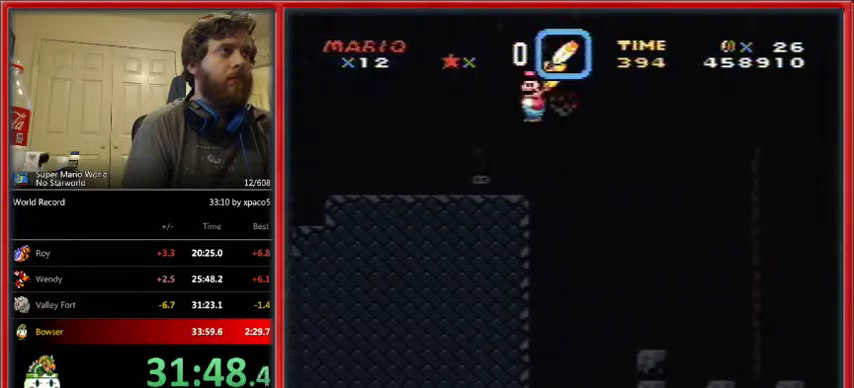
{"buttons": ["A", "X", "DPAD_RIGHT"], "events": [[433, "DPAD_UP", "up"]]}
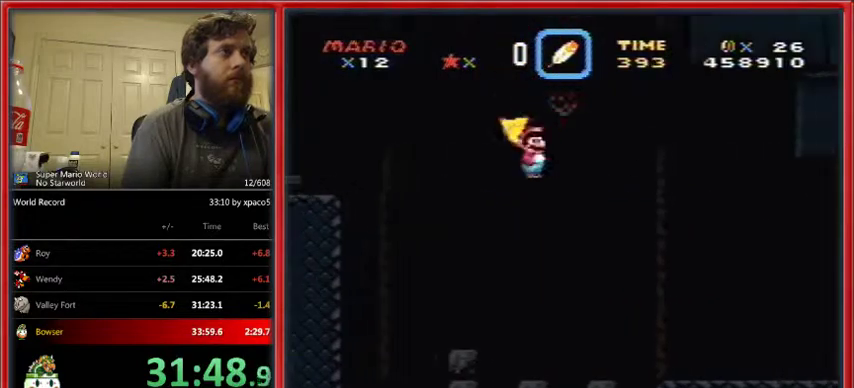
{"buttons": ["A", "X", "DPAD_RIGHT"], "events": []}
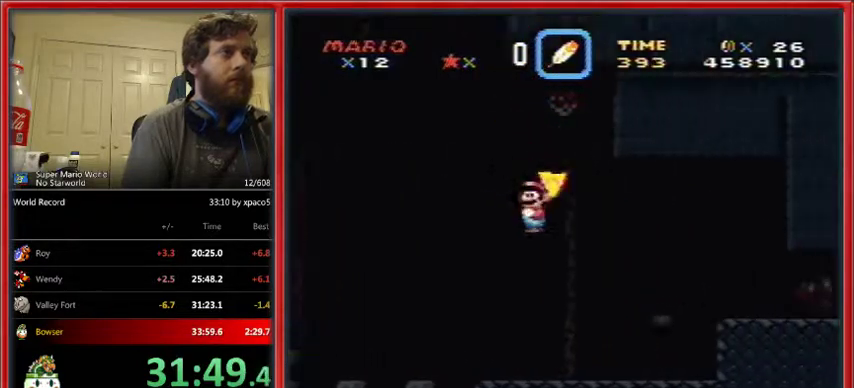
{"buttons": ["A", "X", "DPAD_UP", "DPAD_RIGHT"], "events": [[467, "DPAD_UP", "down"]]}
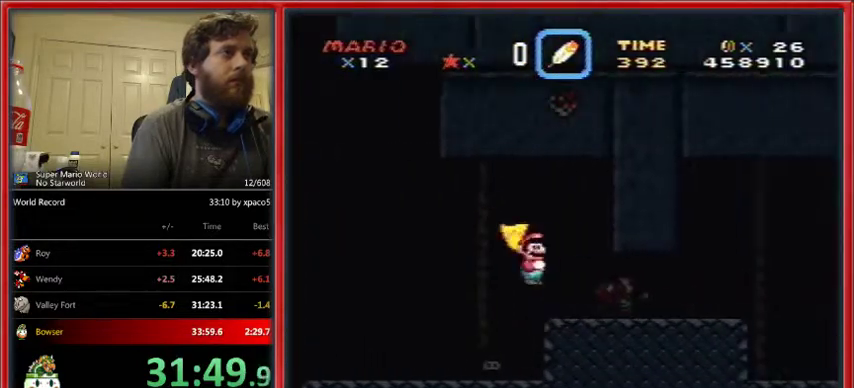
{"buttons": ["X", "DPAD_UP", "DPAD_RIGHT"], "events": [[167, "A", "up"]]}
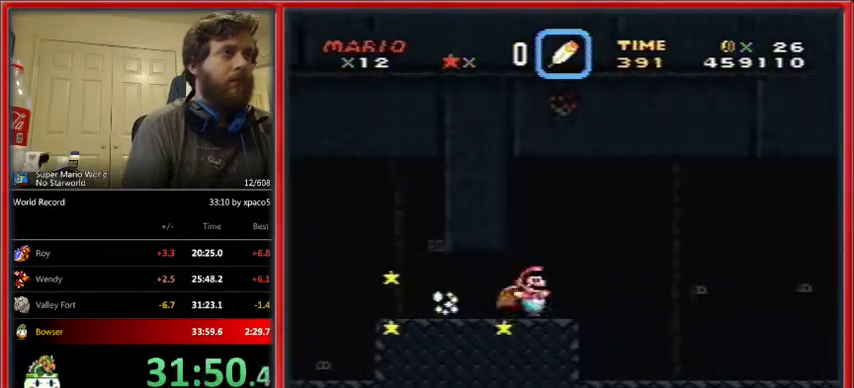
{"buttons": ["X", "DPAD_UP", "DPAD_RIGHT"], "events": [[33, "A", "down"], [133, "A", "up"]]}
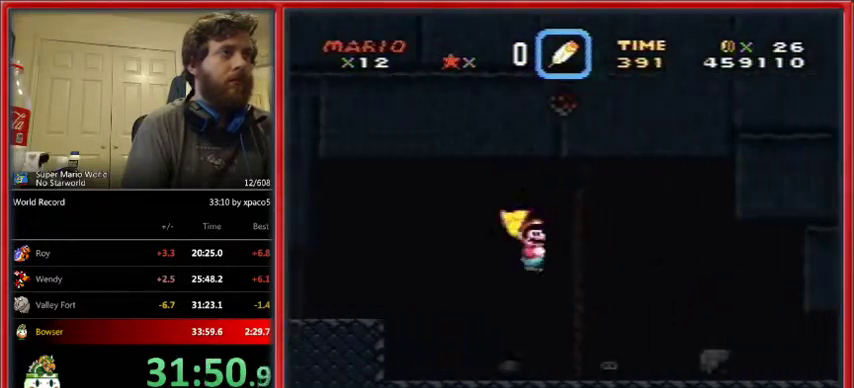
{"buttons": ["X", "DPAD_UP", "DPAD_RIGHT"], "events": [[33, "A", "down"], [100, "A", "up"]]}
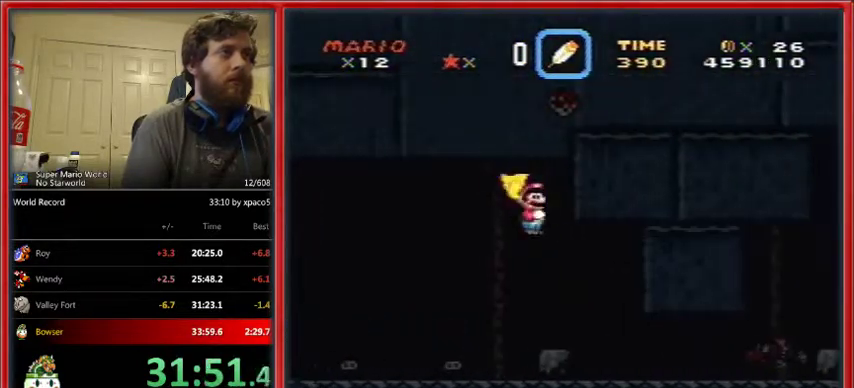
{"buttons": ["A", "X", "DPAD_RIGHT"], "events": [[267, "DPAD_UP", "up"], [400, "DPAD_UP", "down"], [467, "A", "down"], [467, "DPAD_UP", "up"]]}
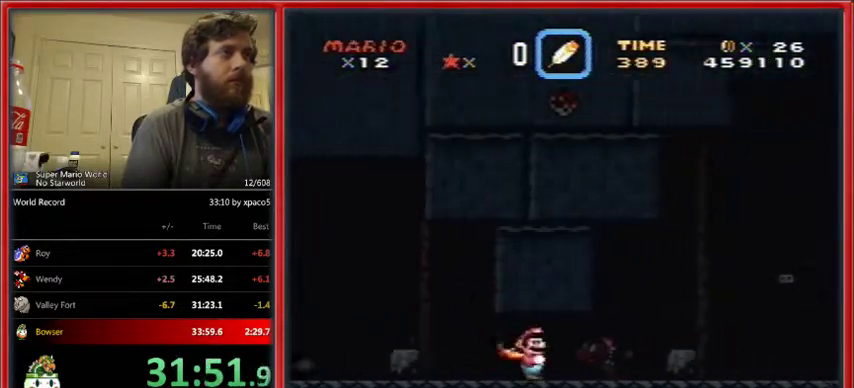
{"buttons": ["A", "X", "DPAD_RIGHT"], "events": [[67, "A", "up"], [333, "A", "down"]]}
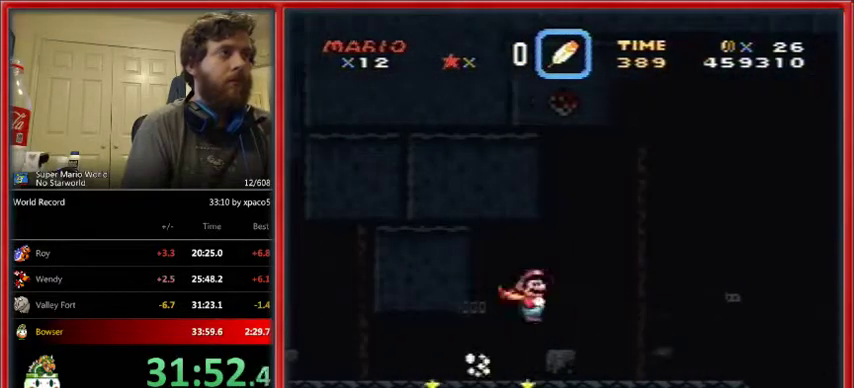
{"buttons": ["A", "X", "DPAD_RIGHT"], "events": []}
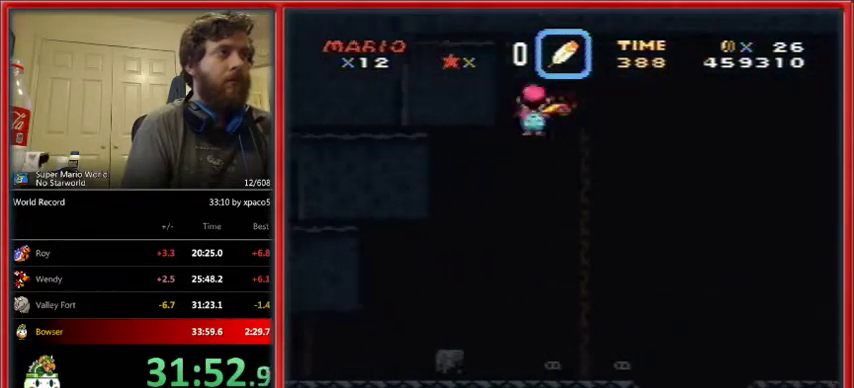
{"buttons": ["X", "DPAD_RIGHT"], "events": [[400, "A", "up"], [400, "X", "up"], [467, "X", "down"]]}
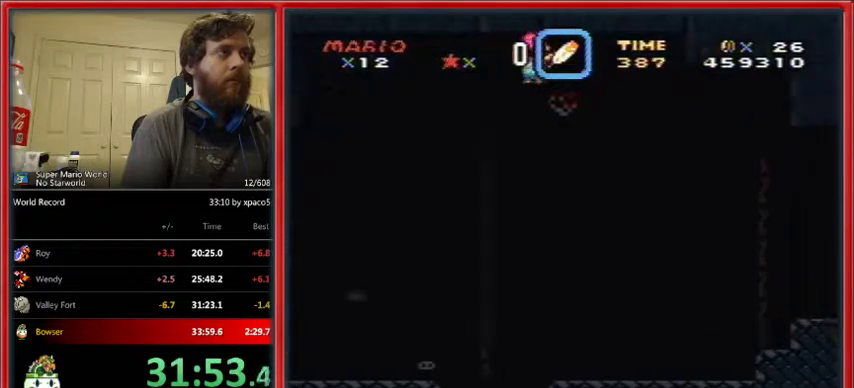
{"buttons": ["X", "DPAD_RIGHT"], "events": []}
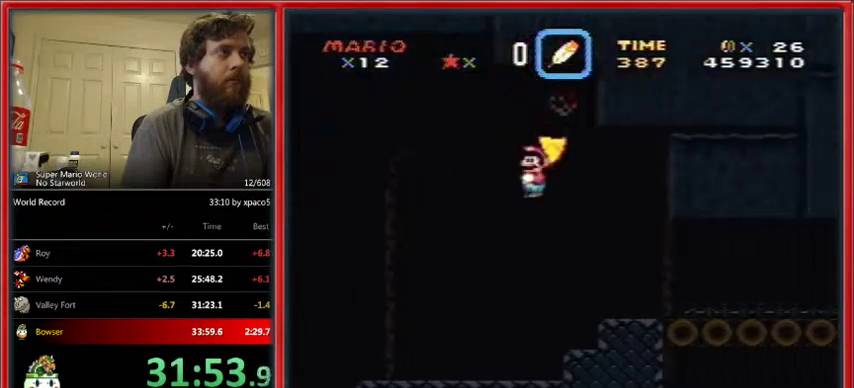
{"buttons": ["A", "X", "DPAD_RIGHT"], "events": [[133, "A", "down"]]}
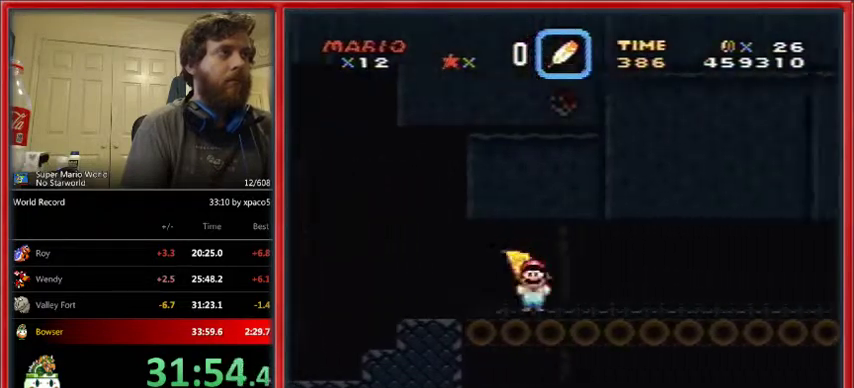
{"buttons": ["X", "DPAD_RIGHT"], "events": [[167, "A", "up"]]}
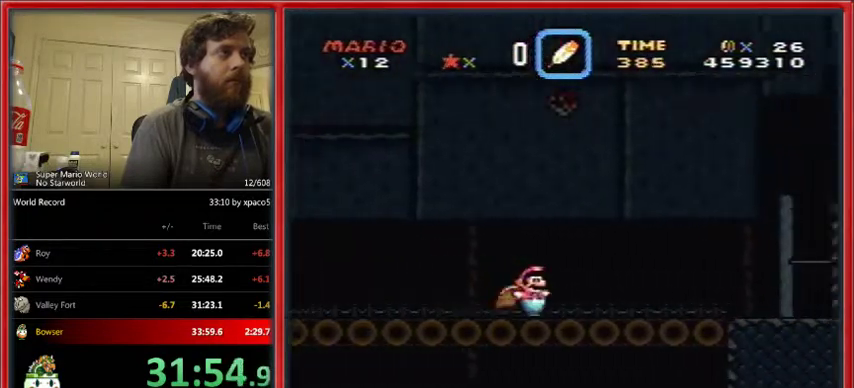
{"buttons": ["X", "DPAD_UP", "DPAD_RIGHT"], "events": [[433, "A", "down"], [500, "A", "up"], [500, "DPAD_UP", "down"]]}
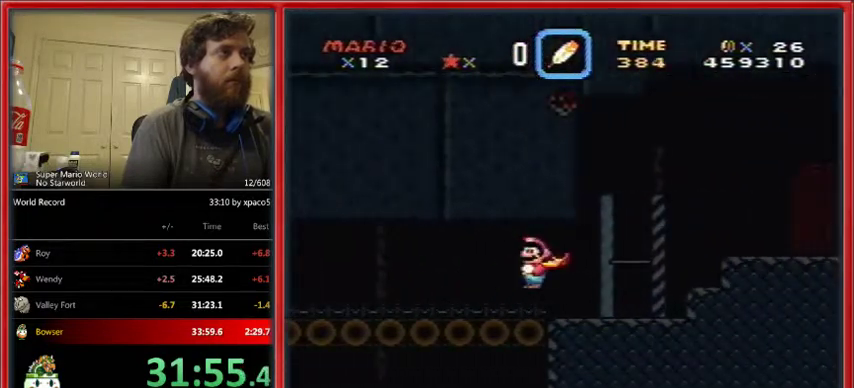
{"buttons": ["X", "DPAD_RIGHT"], "events": [[267, "DPAD_UP", "up"]]}
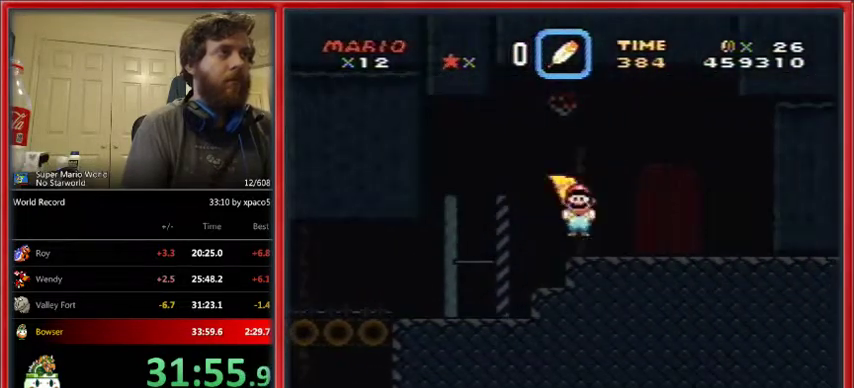
{"buttons": ["X"], "events": [[100, "DPAD_RIGHT", "up"], [167, "DPAD_UP", "down"], [267, "DPAD_UP", "up"]]}